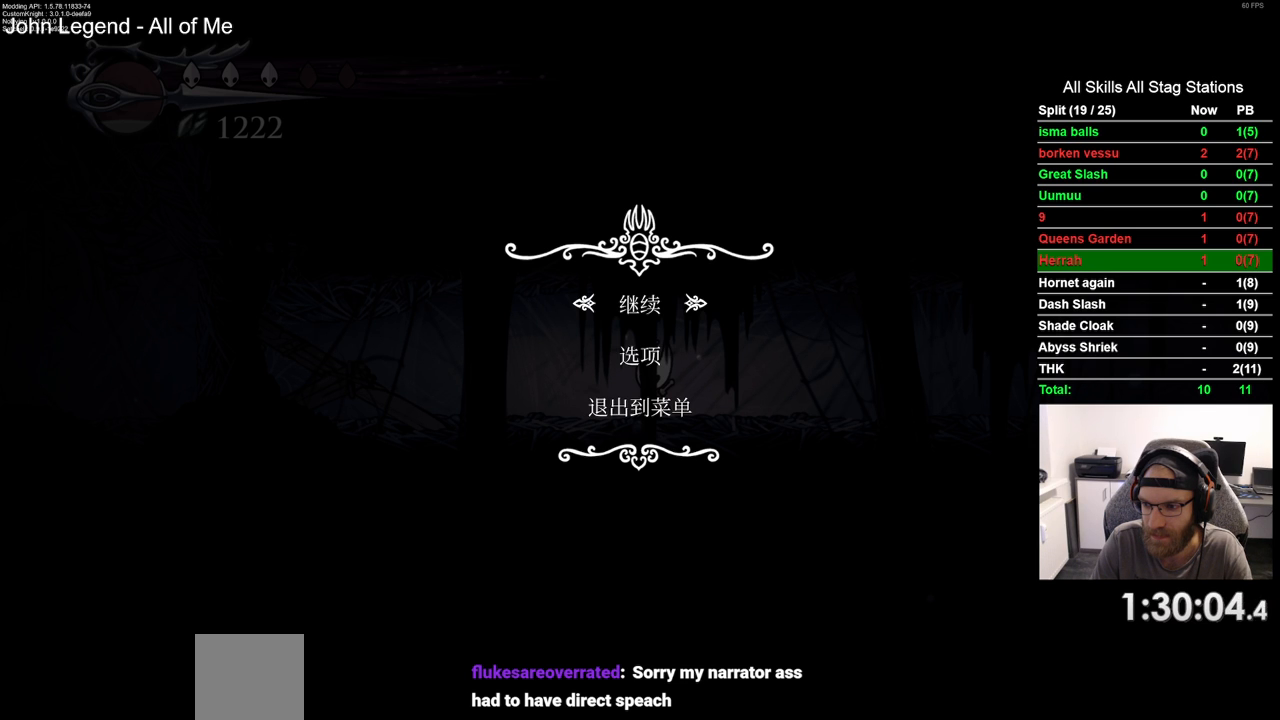
Gameplay with a controller (PlayStation layout); each line is a JSON object with the inputs held at the frame after it (dt_ms = milliseconds from this image to that frame). "events" lists button and stick changes between this image and that frame as [ms after this image, input, new state], when the widget could be followed in between. Not read: L1 R1.
{"dt_ms": 1000, "buttons": ["DPAD_LEFT"], "left_stick": "center", "right_stick": "center"}
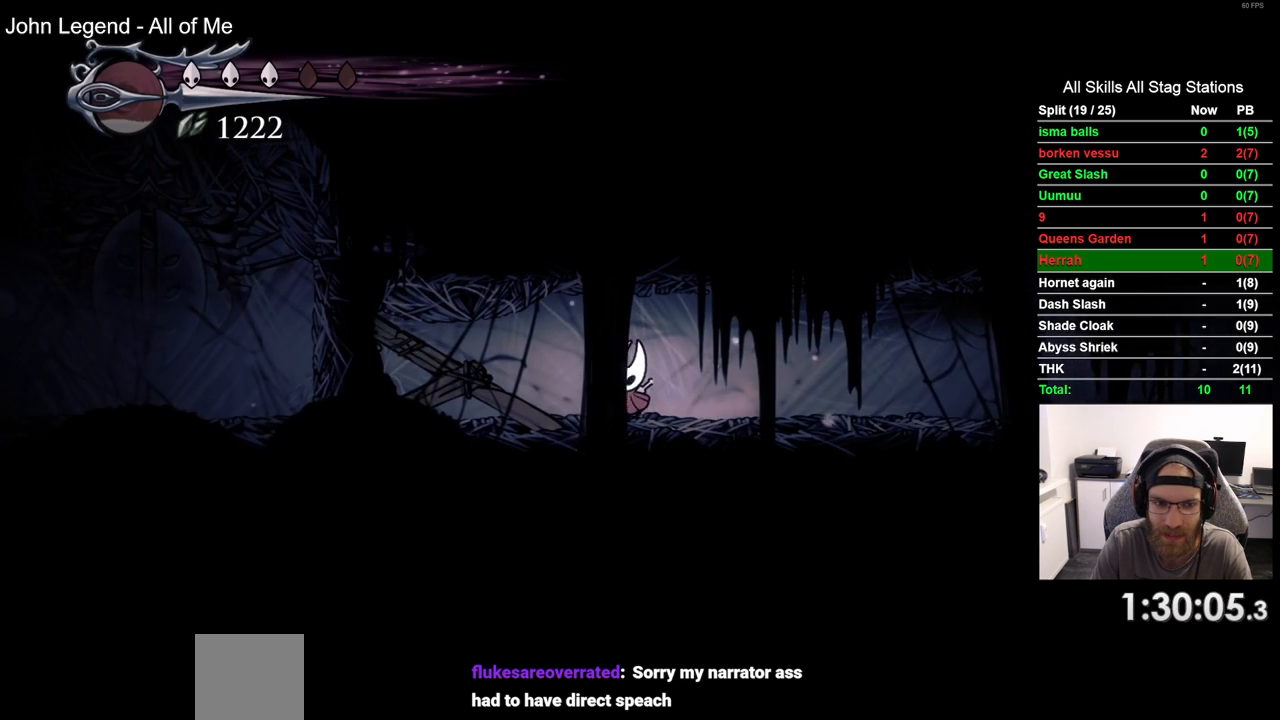
{"dt_ms": 500, "buttons": ["DPAD_UP"], "left_stick": "center", "right_stick": "center", "events": [[67, "R2", "down"], [133, "R2", "up"], [217, "DPAD_LEFT", "up"], [417, "DPAD_UP", "down"]]}
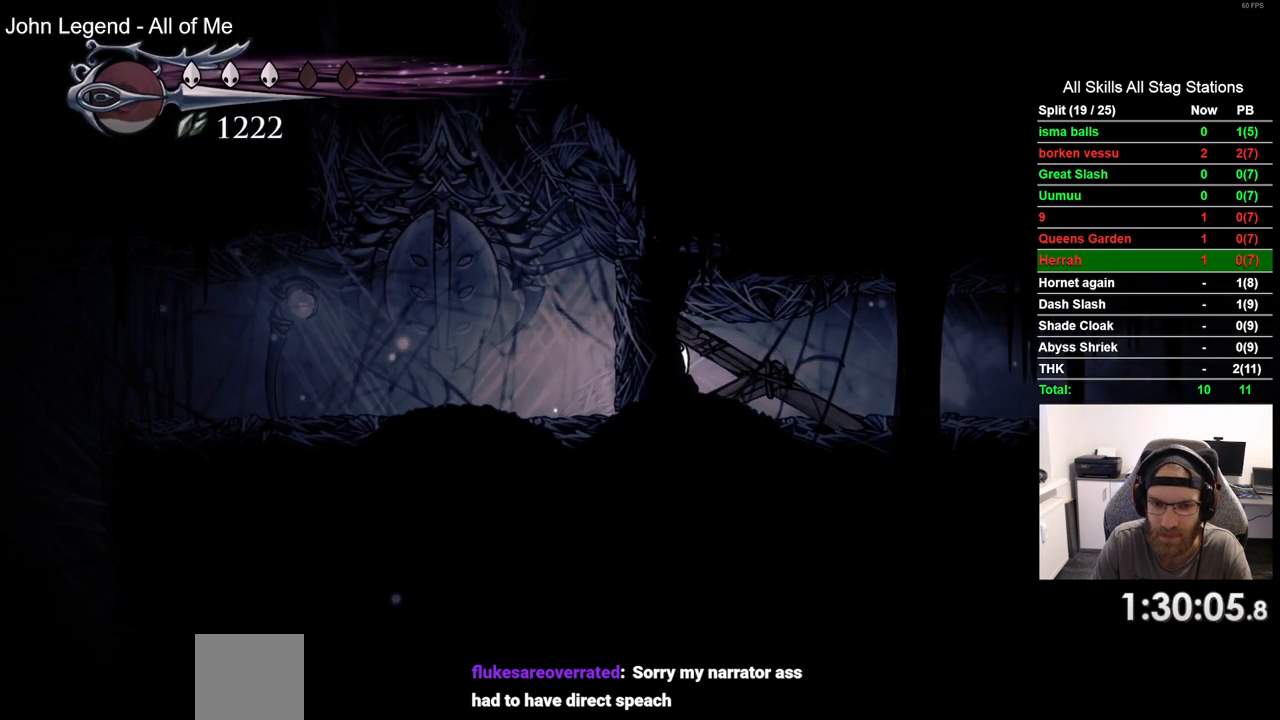
{"dt_ms": 500, "buttons": ["DPAD_UP"], "left_stick": "center", "right_stick": "center", "events": [[67, "SQUARE", "down"], [217, "SQUARE", "up"]]}
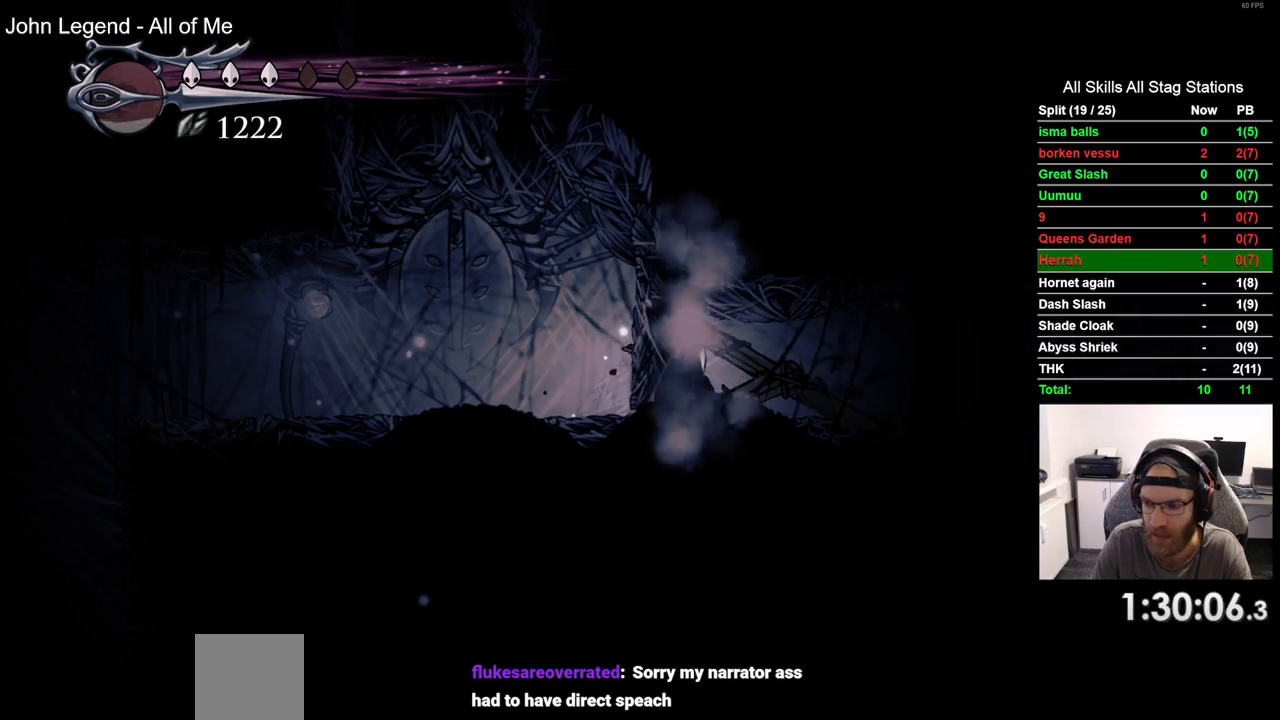
{"dt_ms": 500, "buttons": ["DPAD_UP"], "left_stick": "center", "right_stick": "center", "events": [[67, "SQUARE", "down"], [217, "SQUARE", "up"]]}
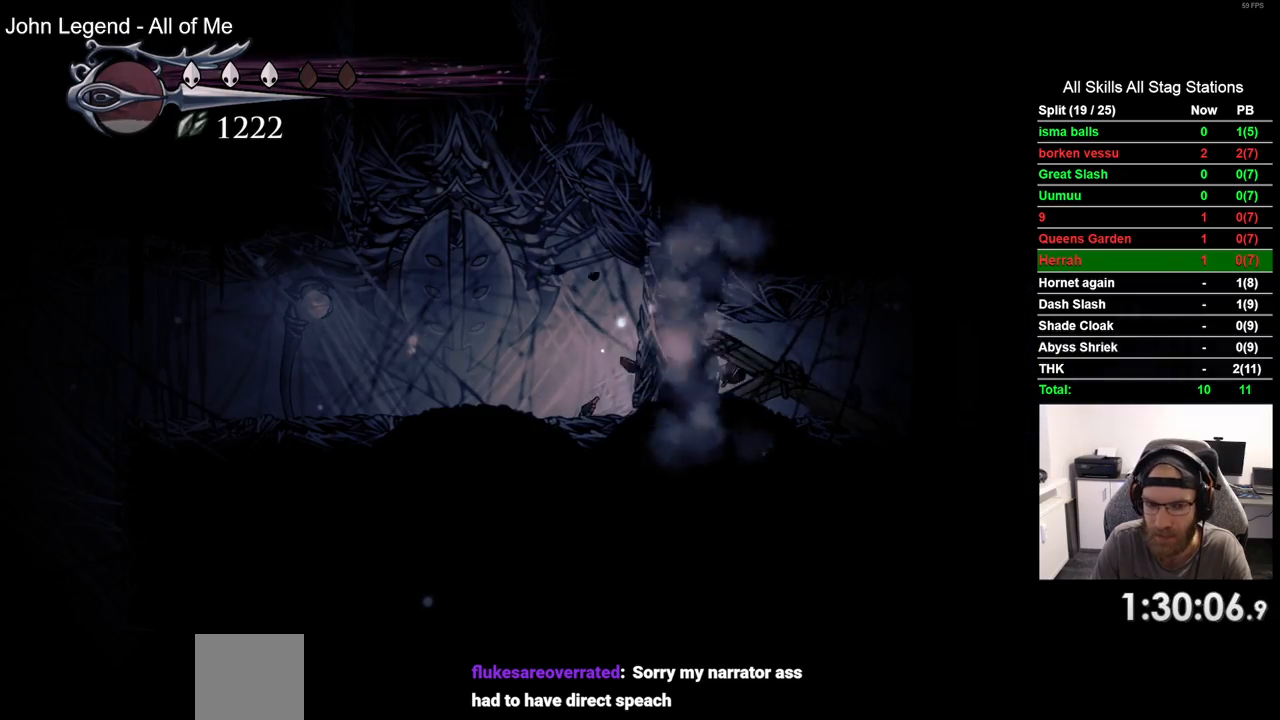
{"dt_ms": 500, "buttons": ["DPAD_LEFT"], "left_stick": "center", "right_stick": "center", "events": [[50, "SQUARE", "down"], [200, "SQUARE", "up"], [217, "DPAD_UP", "up"], [367, "DPAD_LEFT", "down"]]}
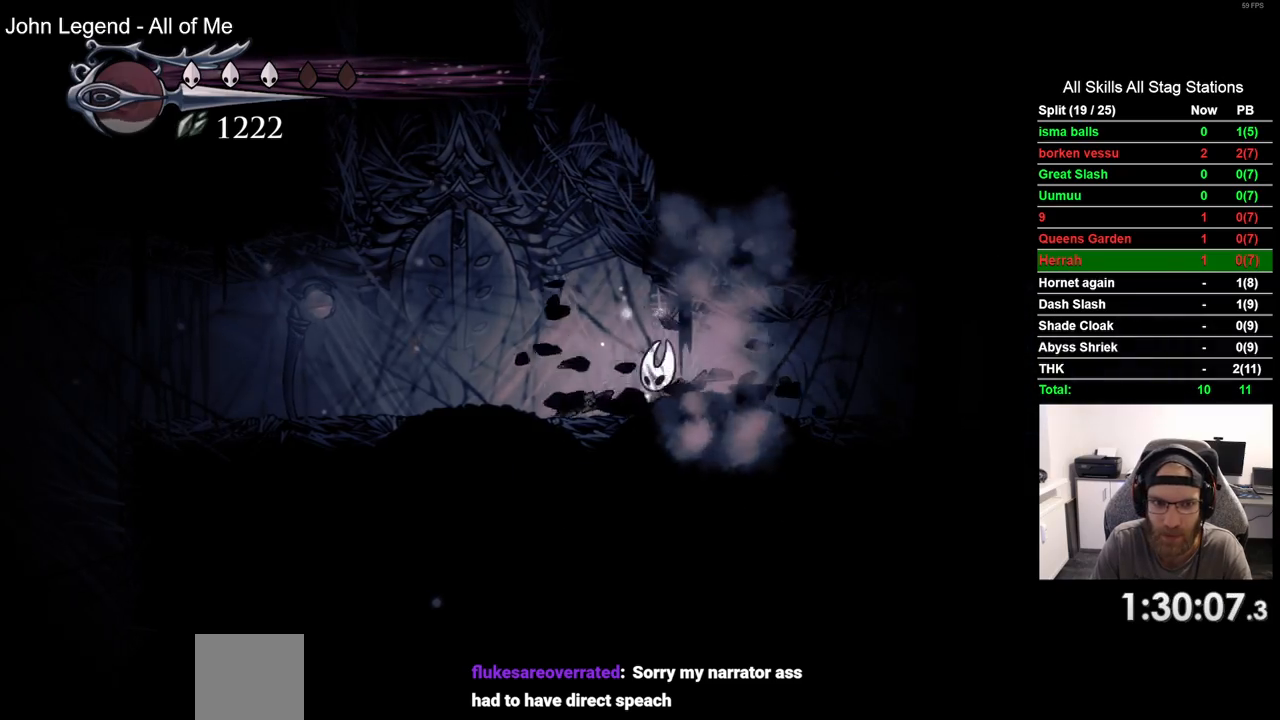
{"dt_ms": 500, "buttons": ["DPAD_LEFT"], "left_stick": "center", "right_stick": "center", "events": [[133, "CROSS", "down"], [500, "CROSS", "up"]]}
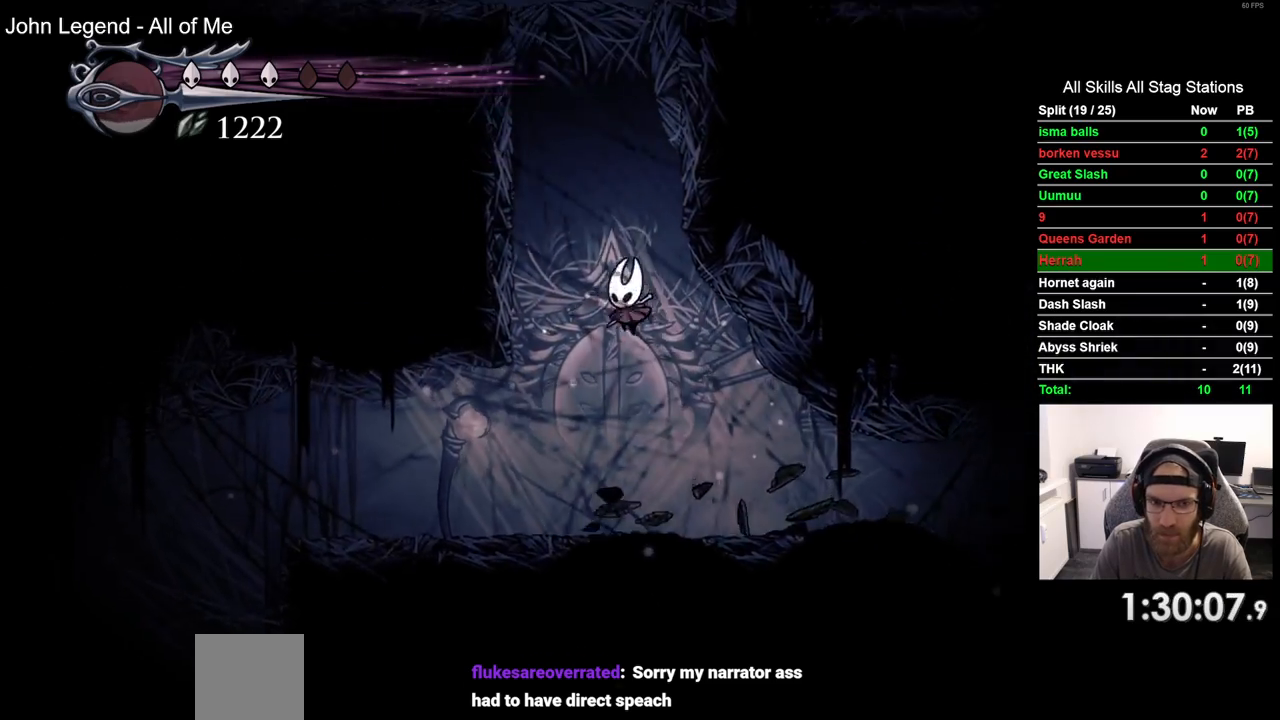
{"dt_ms": 500, "buttons": ["CROSS", "DPAD_LEFT"], "left_stick": "center", "right_stick": "center", "events": [[83, "CROSS", "down"], [383, "CROSS", "up"], [467, "CROSS", "down"]]}
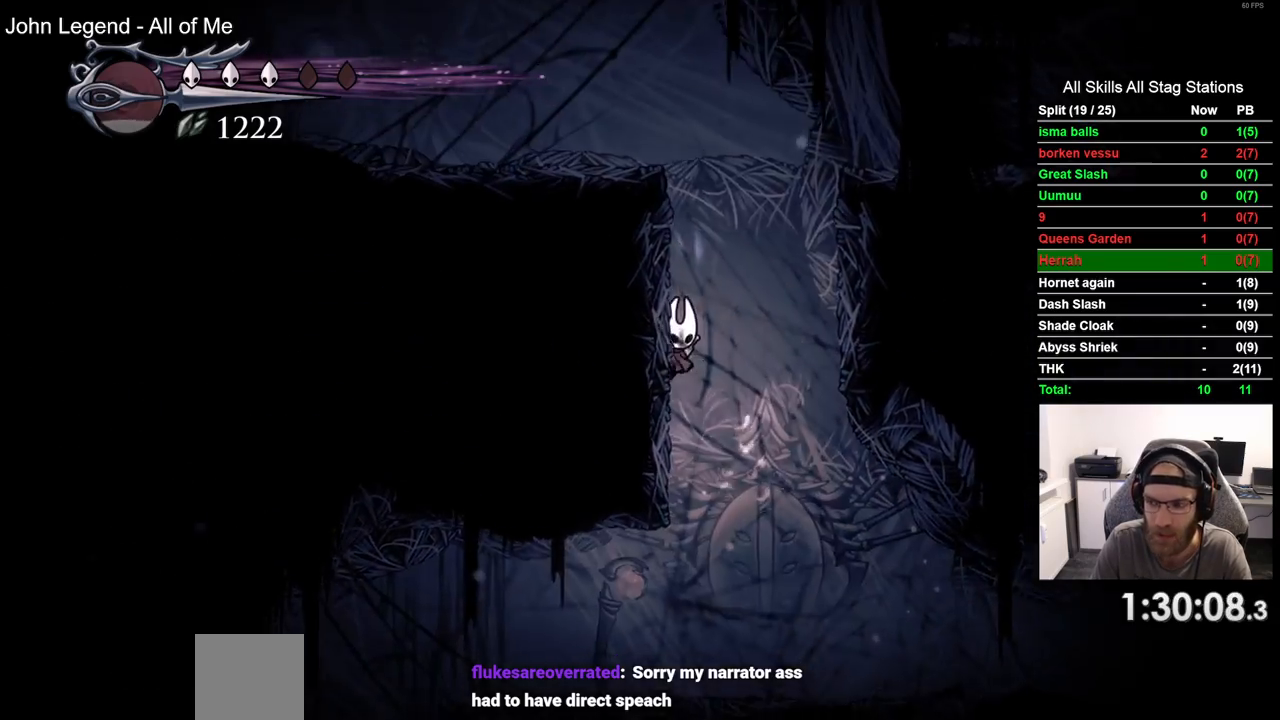
{"dt_ms": 500, "buttons": ["CROSS", "DPAD_LEFT"], "left_stick": "center", "right_stick": "center", "events": [[250, "CROSS", "up"], [333, "CROSS", "down"]]}
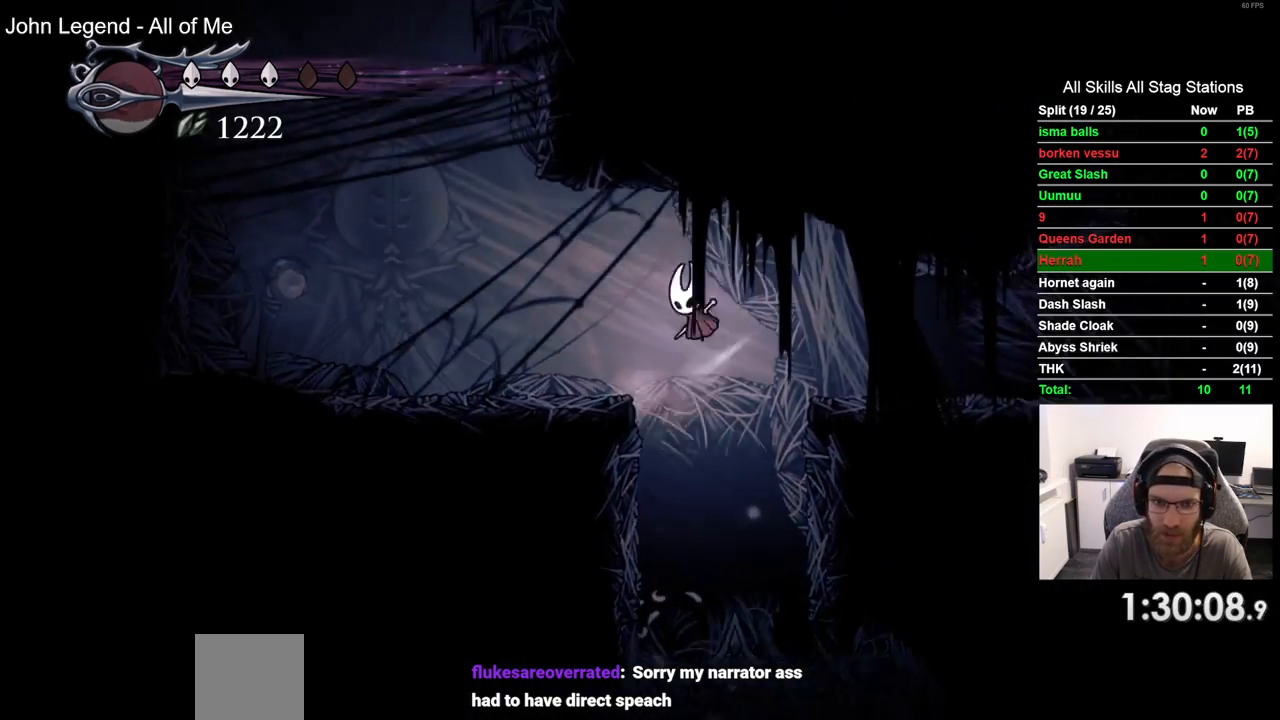
{"dt_ms": 500, "buttons": ["CROSS", "DPAD_LEFT"], "left_stick": "center", "right_stick": "center", "events": [[67, "CROSS", "up"], [450, "CROSS", "down"]]}
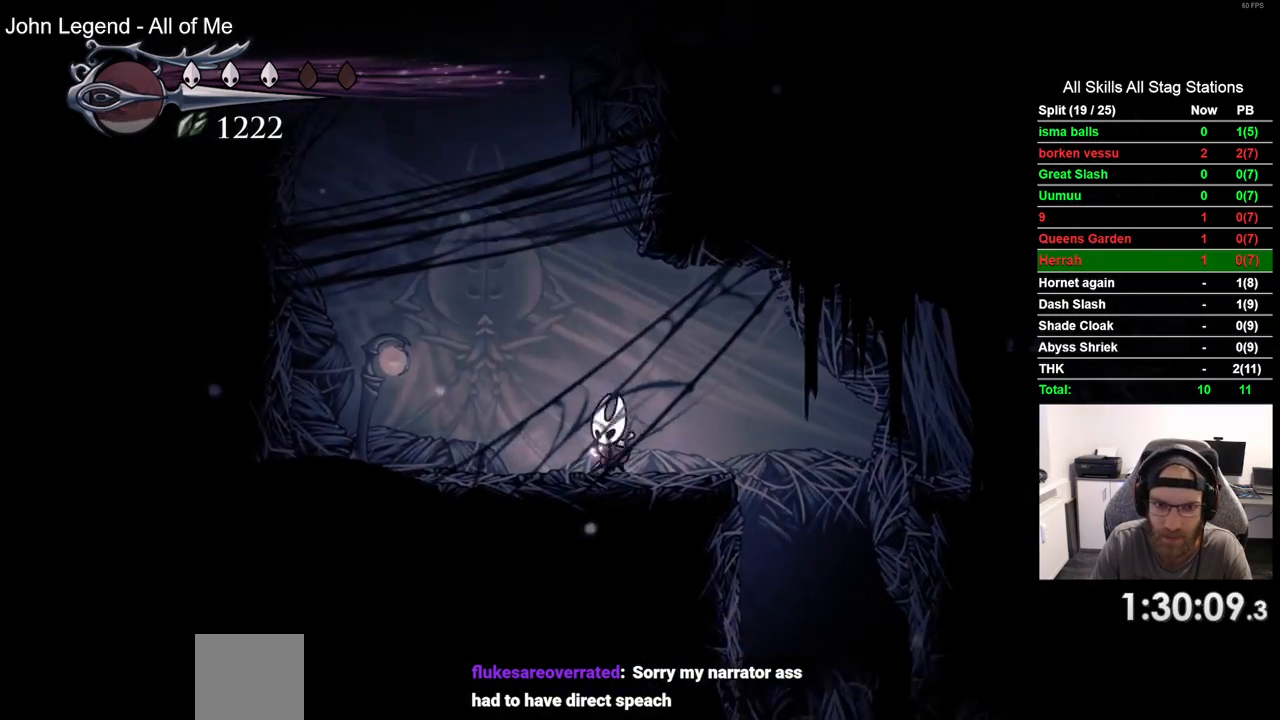
{"dt_ms": 500, "buttons": ["CROSS", "DPAD_RIGHT"], "left_stick": "center", "right_stick": "center", "events": [[83, "DPAD_LEFT", "up"], [217, "CROSS", "up"], [283, "CROSS", "down"], [400, "DPAD_RIGHT", "down"]]}
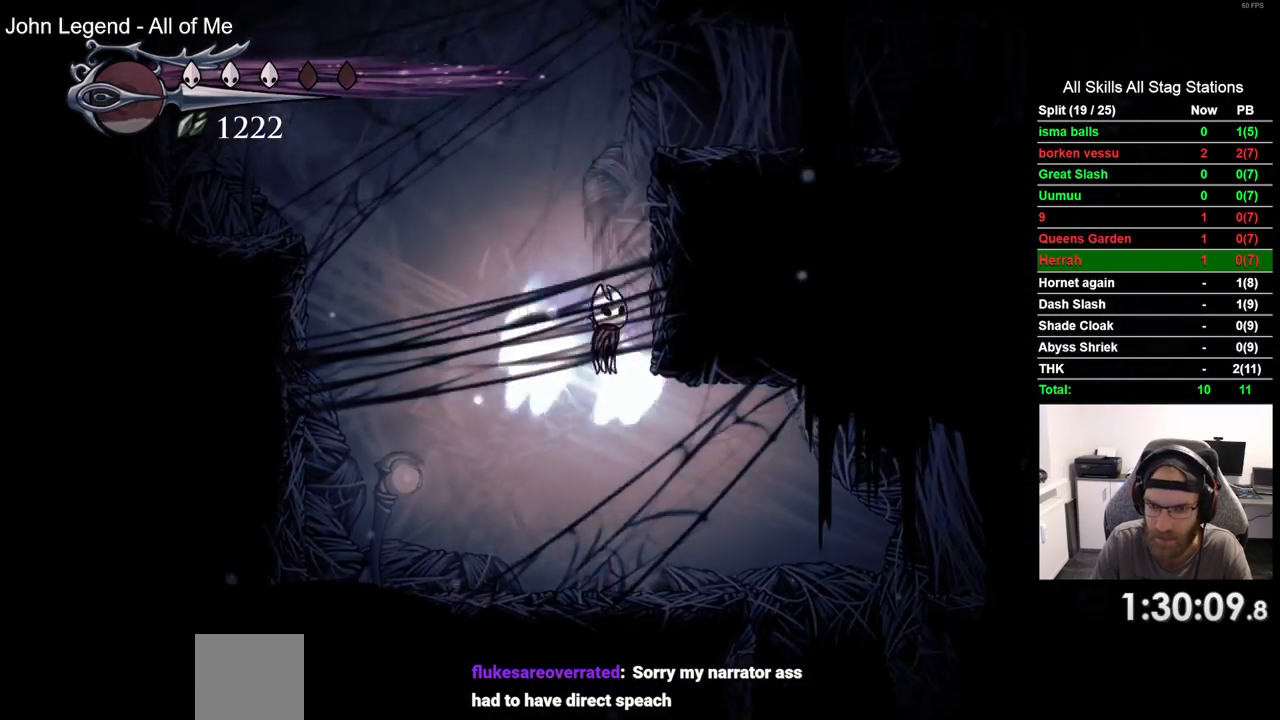
{"dt_ms": 500, "buttons": ["DPAD_RIGHT"], "left_stick": "center", "right_stick": "center", "events": [[150, "CROSS", "up"], [200, "CROSS", "down"], [467, "CROSS", "up"]]}
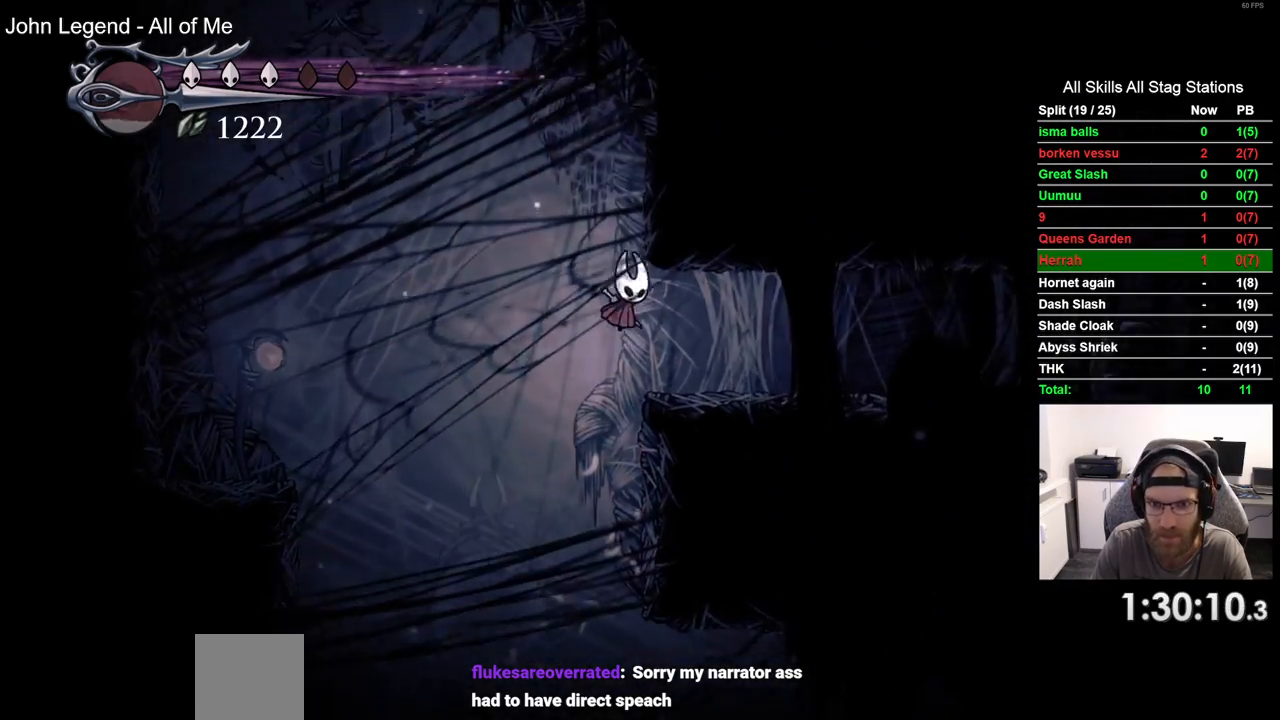
{"dt_ms": 500, "buttons": ["CROSS", "DPAD_LEFT"], "left_stick": "center", "right_stick": "center", "events": [[133, "DPAD_RIGHT", "up"], [250, "DPAD_LEFT", "down"], [300, "CROSS", "down"]]}
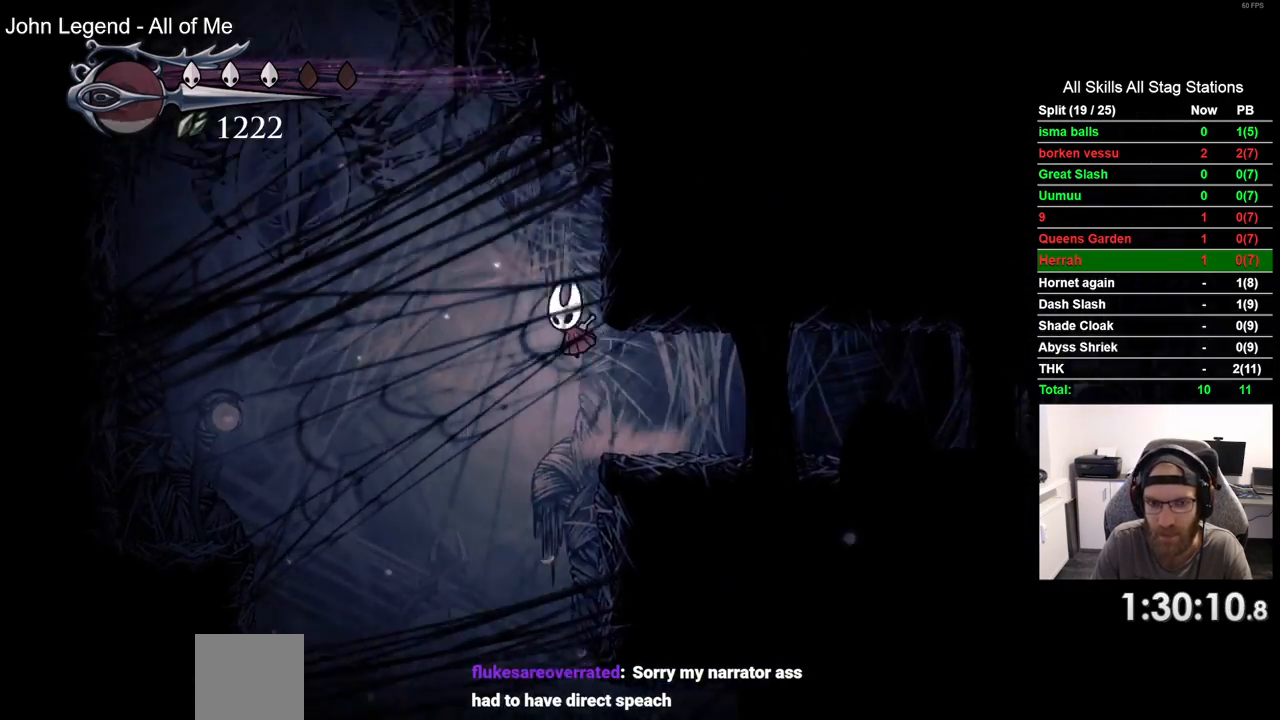
{"dt_ms": 500, "buttons": ["CROSS", "DPAD_LEFT"], "left_stick": "center", "right_stick": "center", "events": [[67, "CROSS", "up"], [150, "CROSS", "down"]]}
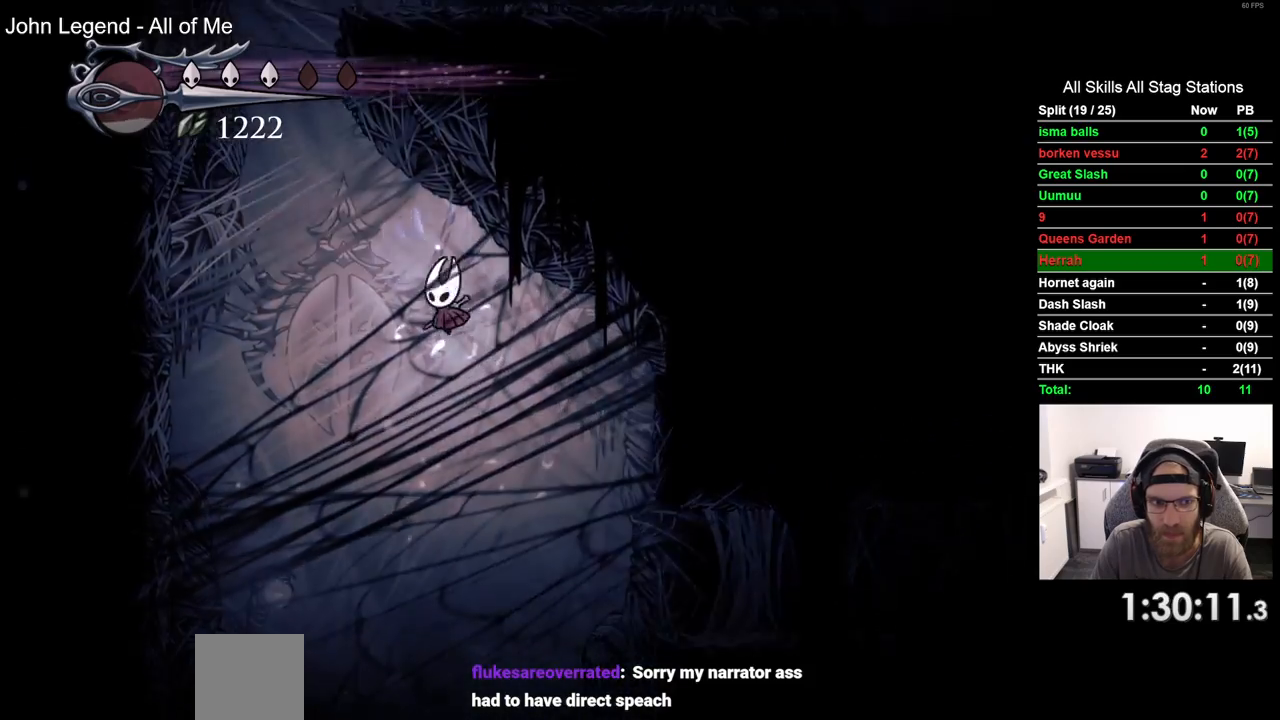
{"dt_ms": 500, "buttons": ["CROSS", "DPAD_LEFT"], "left_stick": "center", "right_stick": "center", "events": [[67, "R2", "down"], [217, "CROSS", "up"], [300, "R2", "up"], [383, "CROSS", "down"]]}
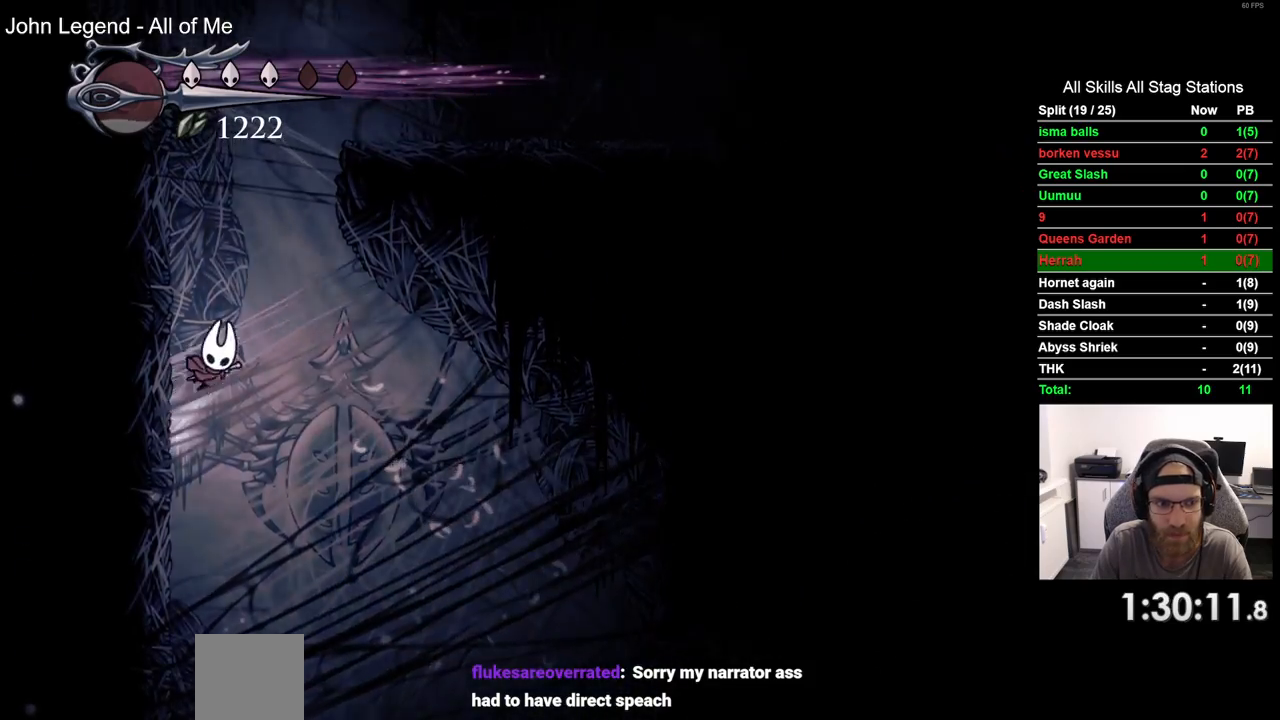
{"dt_ms": 500, "buttons": ["CROSS", "DPAD_RIGHT"], "left_stick": "center", "right_stick": "center", "events": [[133, "CROSS", "up"], [217, "CROSS", "down"], [283, "DPAD_UP", "down"], [317, "DPAD_LEFT", "up"], [350, "DPAD_UP", "up"], [433, "DPAD_RIGHT", "down"]]}
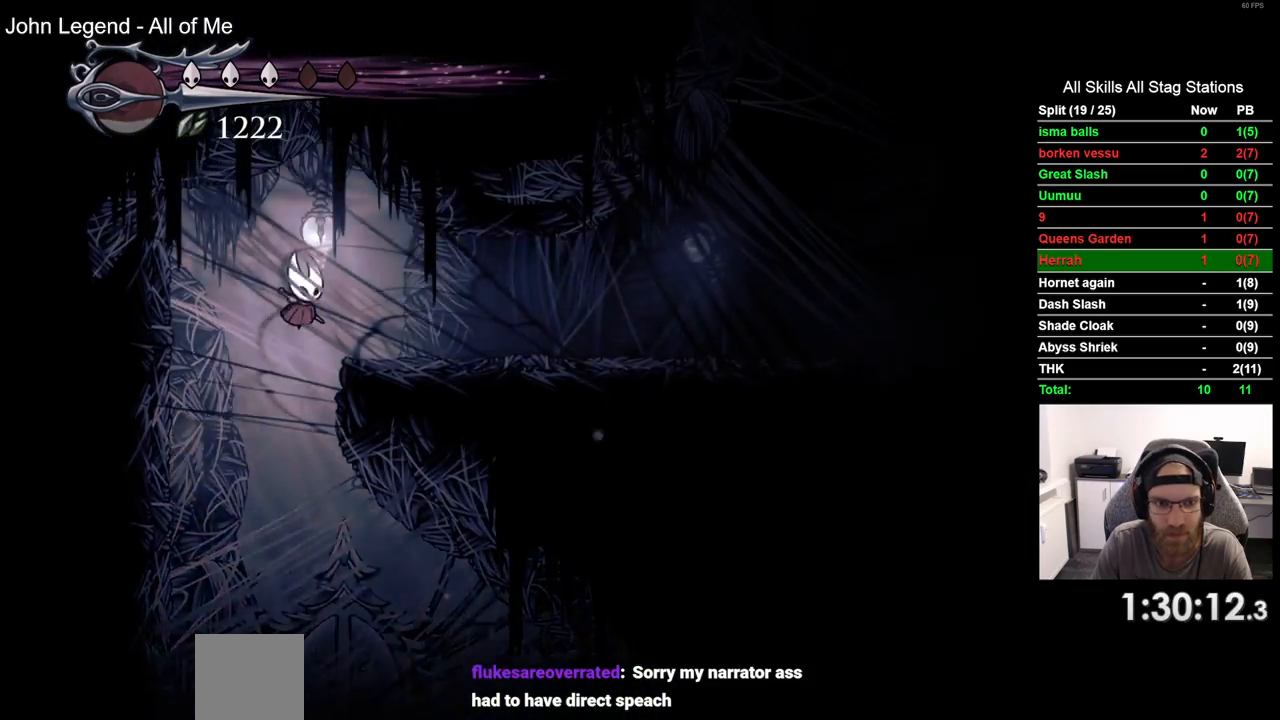
{"dt_ms": 500, "buttons": ["DPAD_RIGHT"], "left_stick": "center", "right_stick": "center", "events": [[17, "CROSS", "up"], [200, "R2", "down"], [433, "R2", "up"]]}
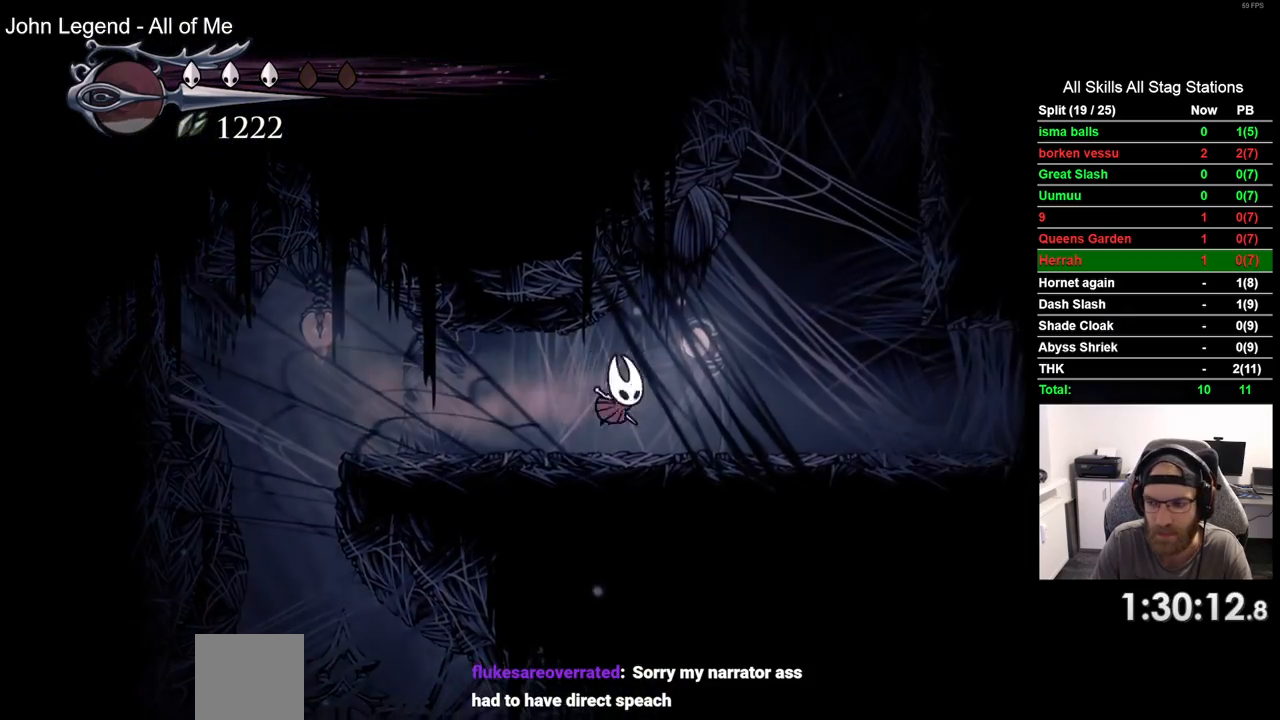
{"dt_ms": 500, "buttons": ["DPAD_RIGHT"], "left_stick": "center", "right_stick": "center", "events": [[233, "R2", "down"], [500, "R2", "up"]]}
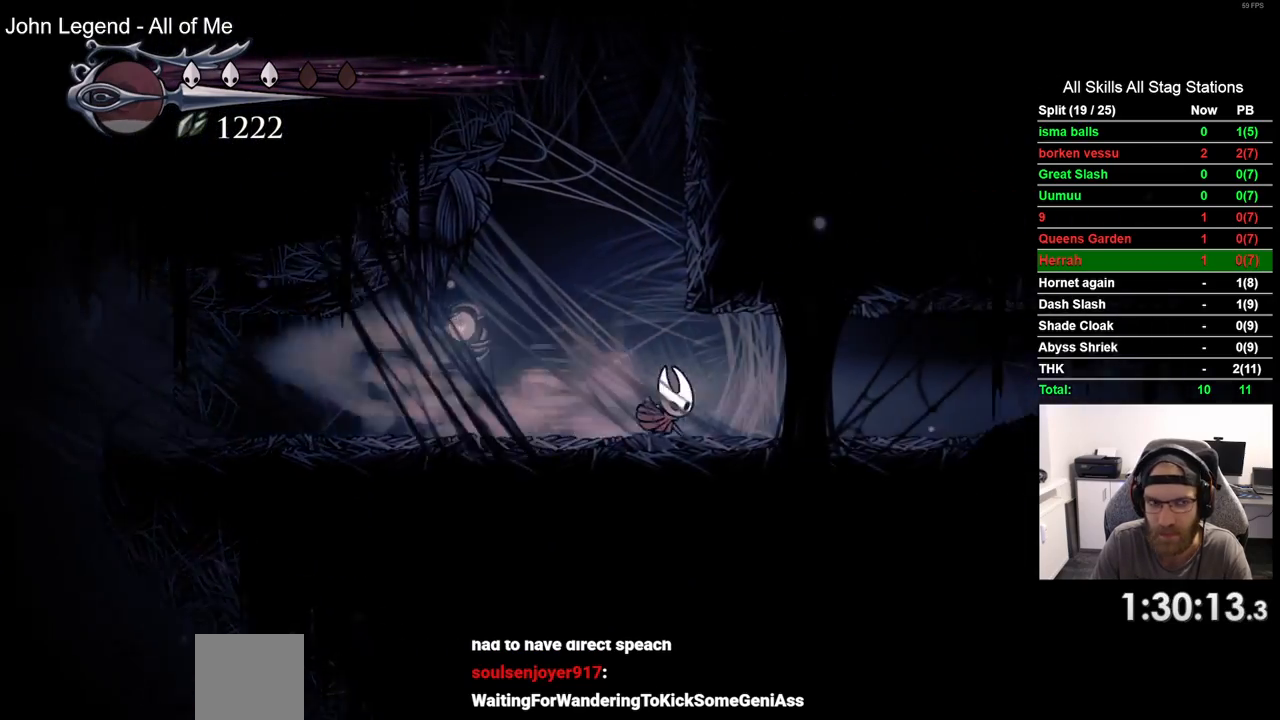
{"dt_ms": 1000, "buttons": ["R2", "DPAD_RIGHT"], "left_stick": "center", "right_stick": "center"}
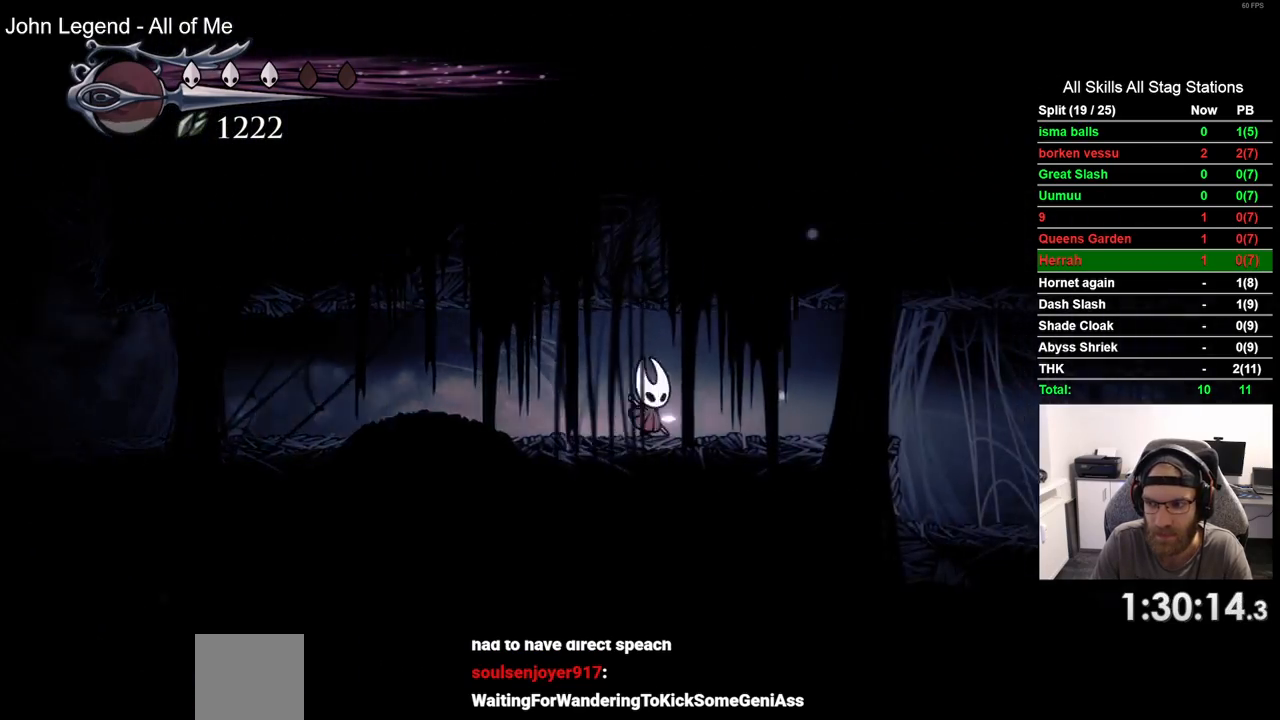
{"dt_ms": 500, "buttons": ["DPAD_RIGHT"], "left_stick": "center", "right_stick": "center", "events": [[200, "R2", "up"]]}
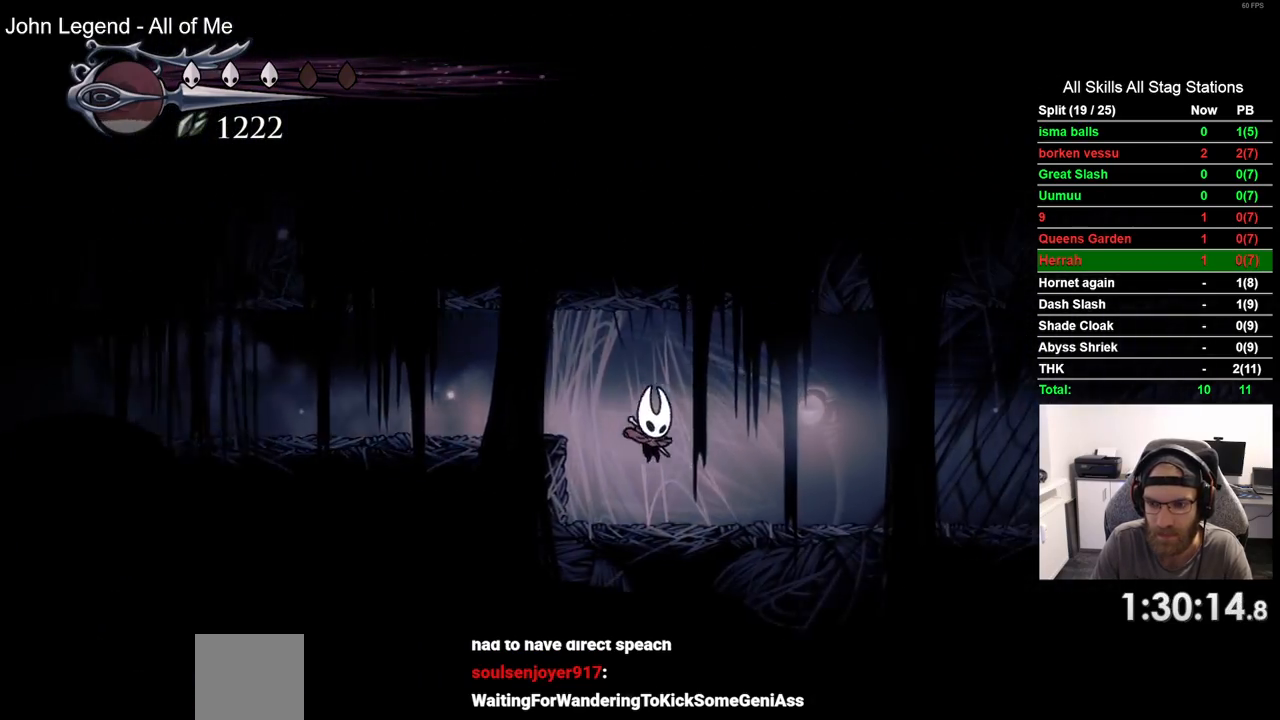
{"dt_ms": 500, "buttons": ["DPAD_RIGHT"], "left_stick": "center", "right_stick": "center", "events": []}
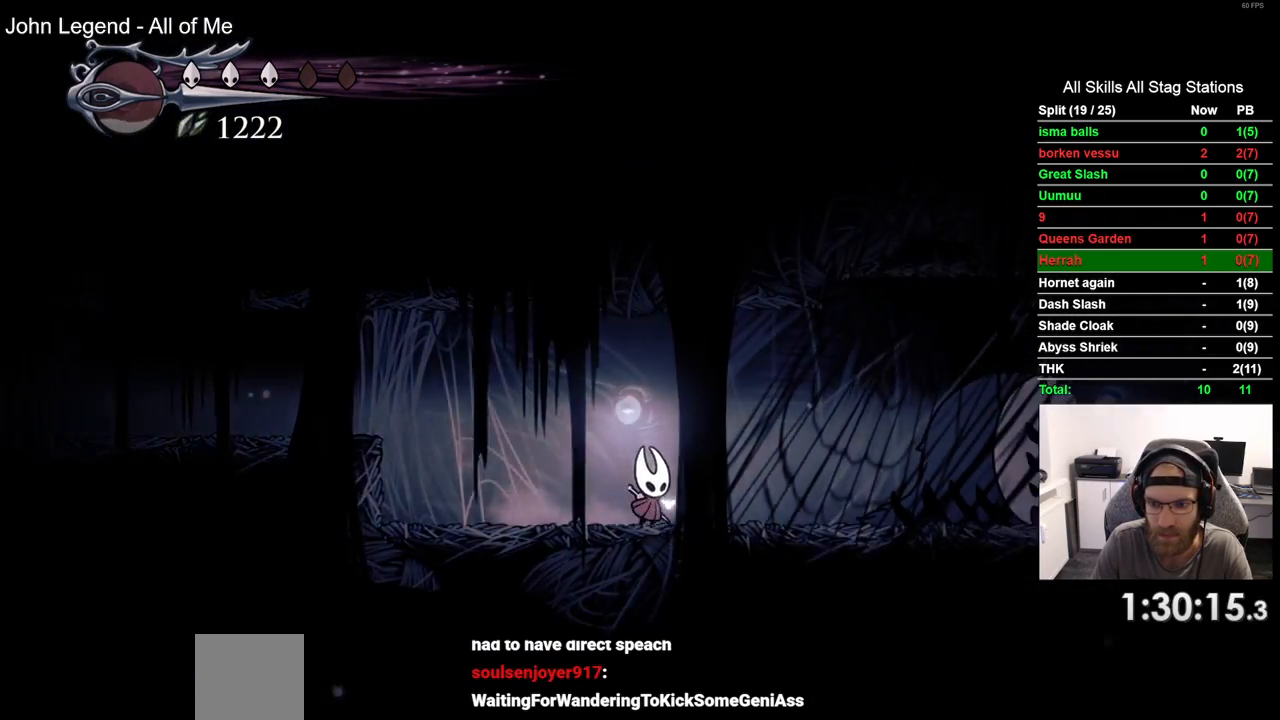
{"dt_ms": 500, "buttons": ["TRIANGLE"], "left_stick": "center", "right_stick": "center", "events": [[333, "DPAD_RIGHT", "up"], [383, "TRIANGLE", "down"]]}
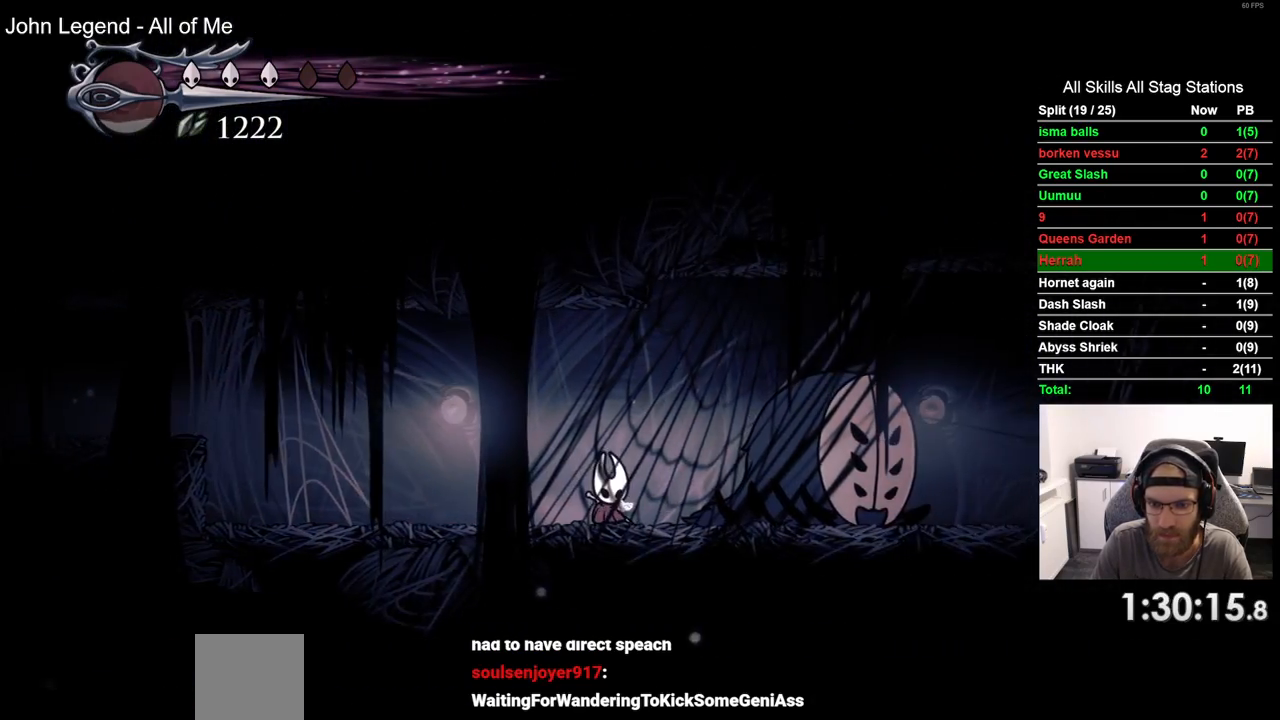
{"dt_ms": 500, "buttons": ["TRIANGLE"], "left_stick": "center", "right_stick": "center", "events": []}
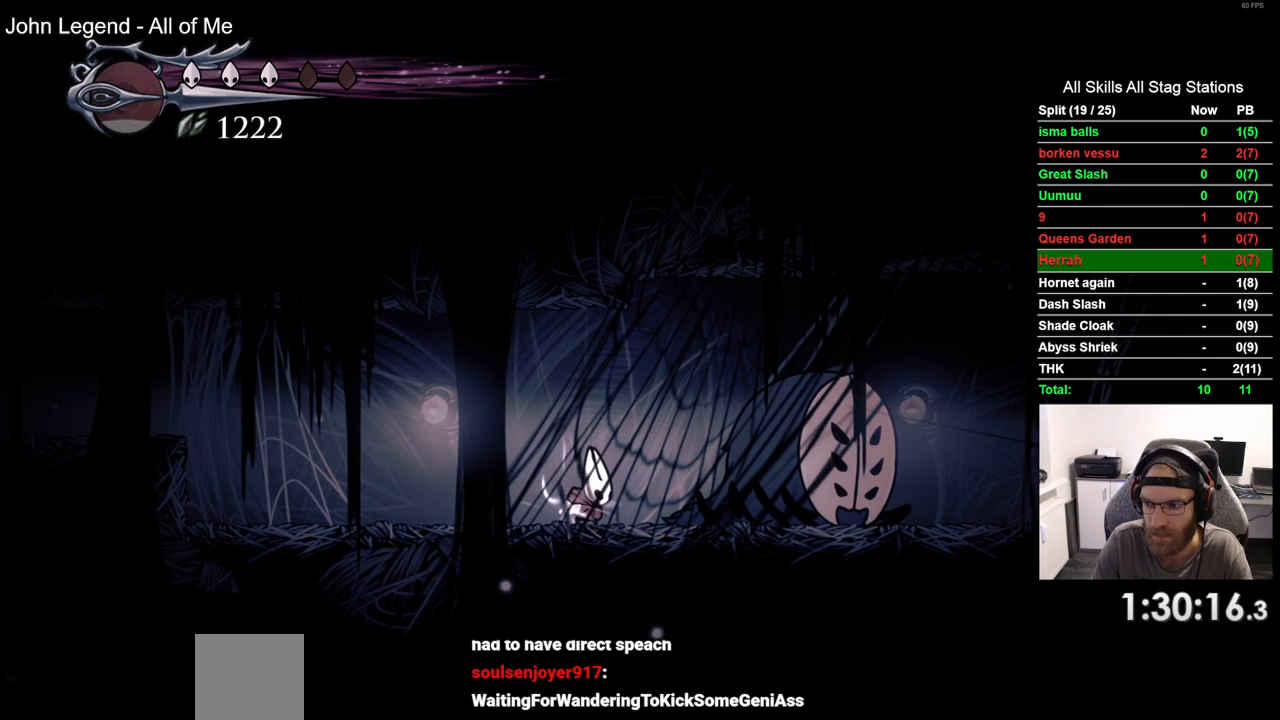
{"dt_ms": 500, "buttons": ["TRIANGLE"], "left_stick": "center", "right_stick": "center", "events": []}
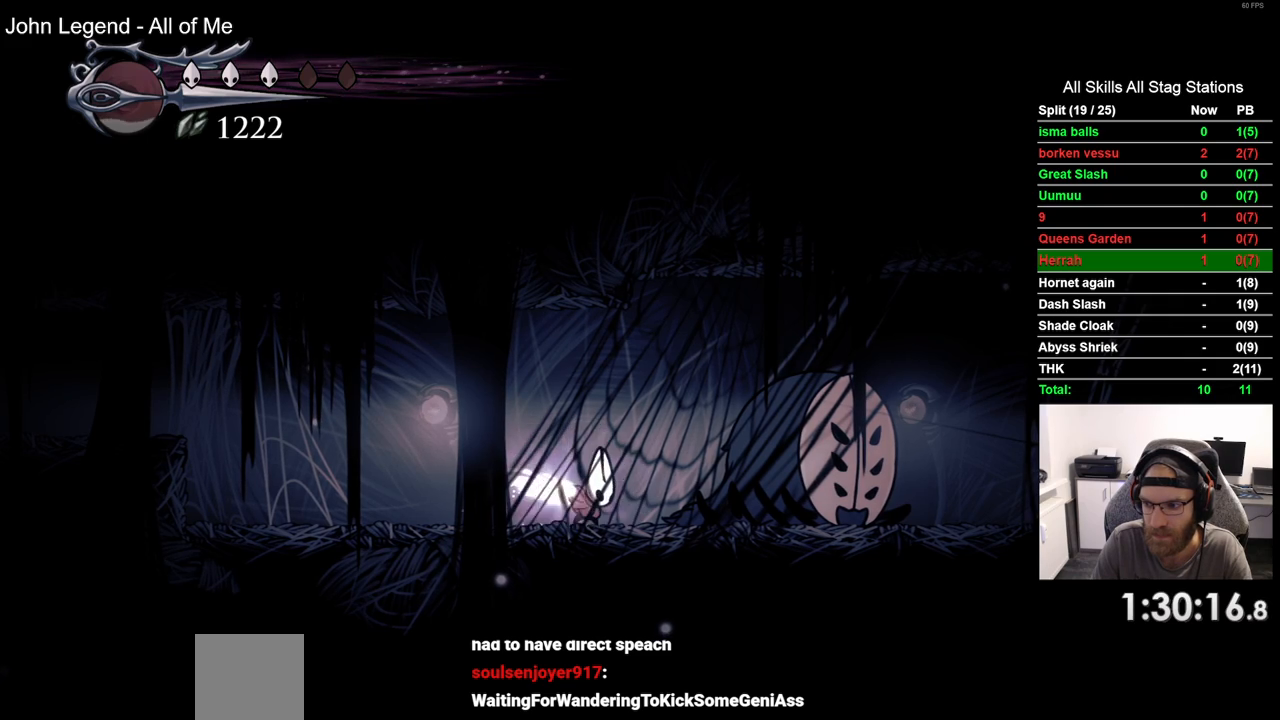
{"dt_ms": 500, "buttons": ["TRIANGLE"], "left_stick": "center", "right_stick": "center", "events": []}
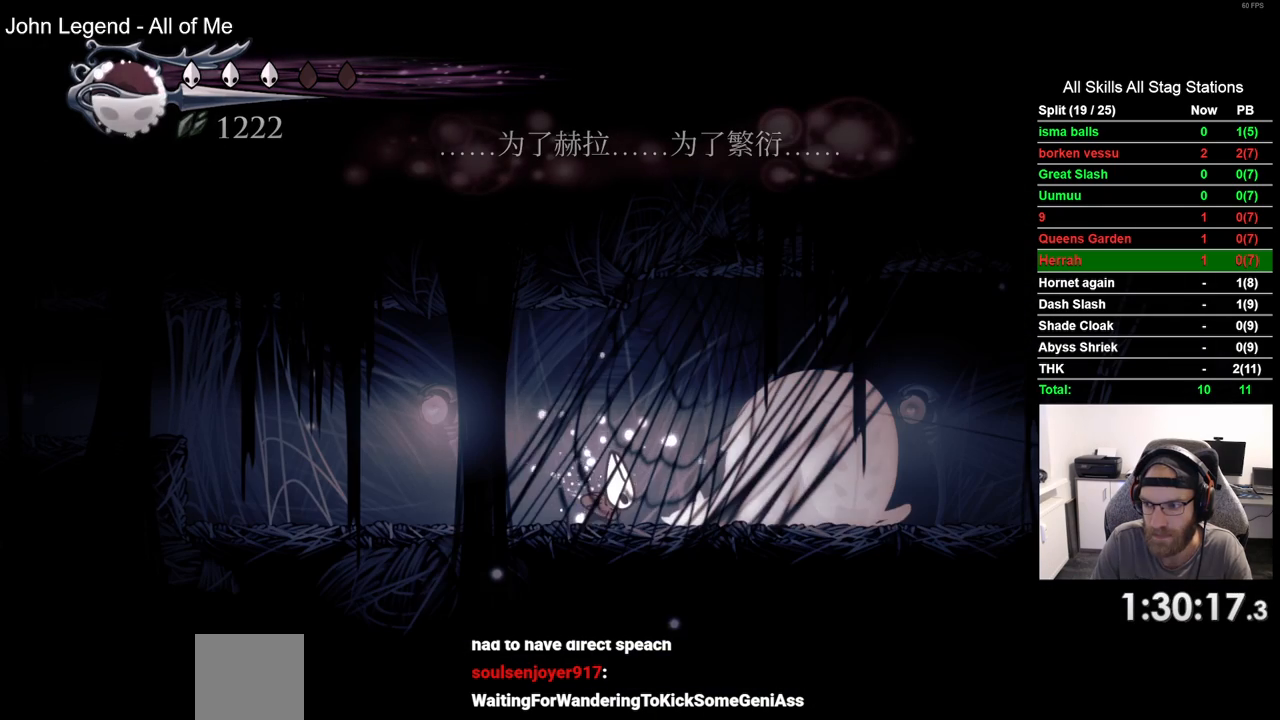
{"dt_ms": 500, "buttons": [], "left_stick": "center", "right_stick": "center", "events": [[67, "TRIANGLE", "up"]]}
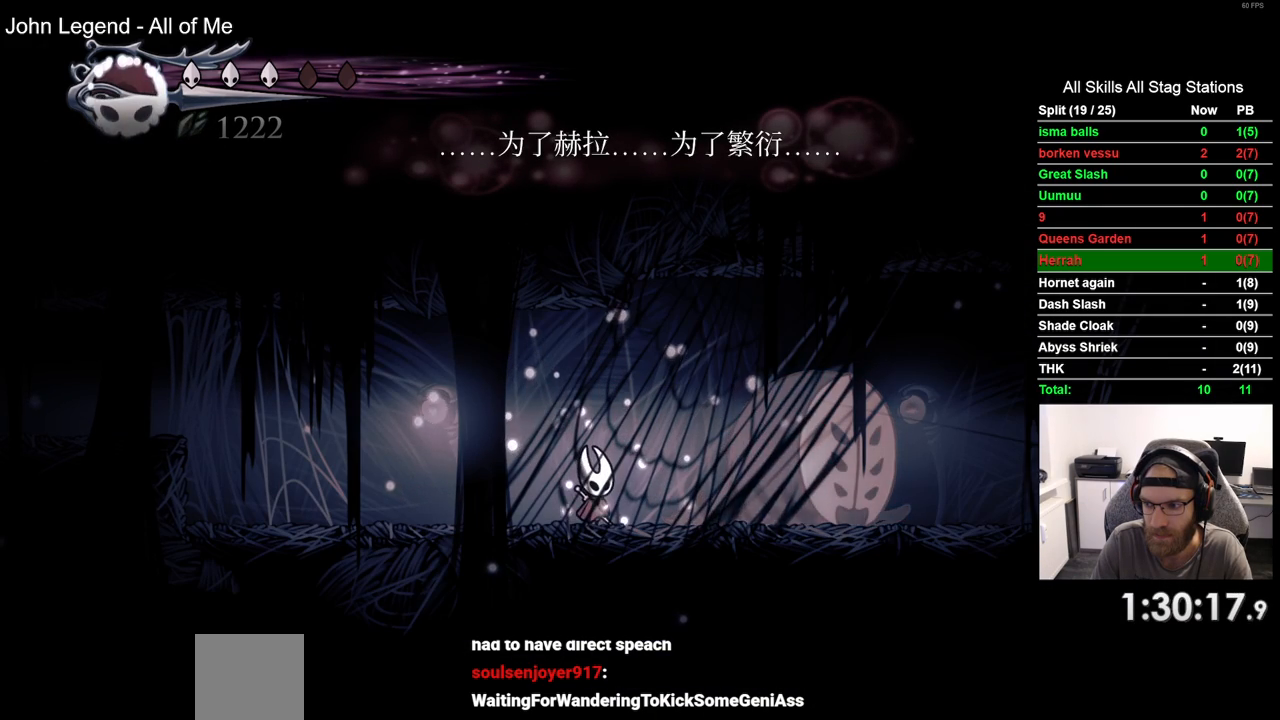
{"dt_ms": 500, "buttons": ["TRIANGLE"], "left_stick": "center", "right_stick": "center", "events": [[50, "TRIANGLE", "down"]]}
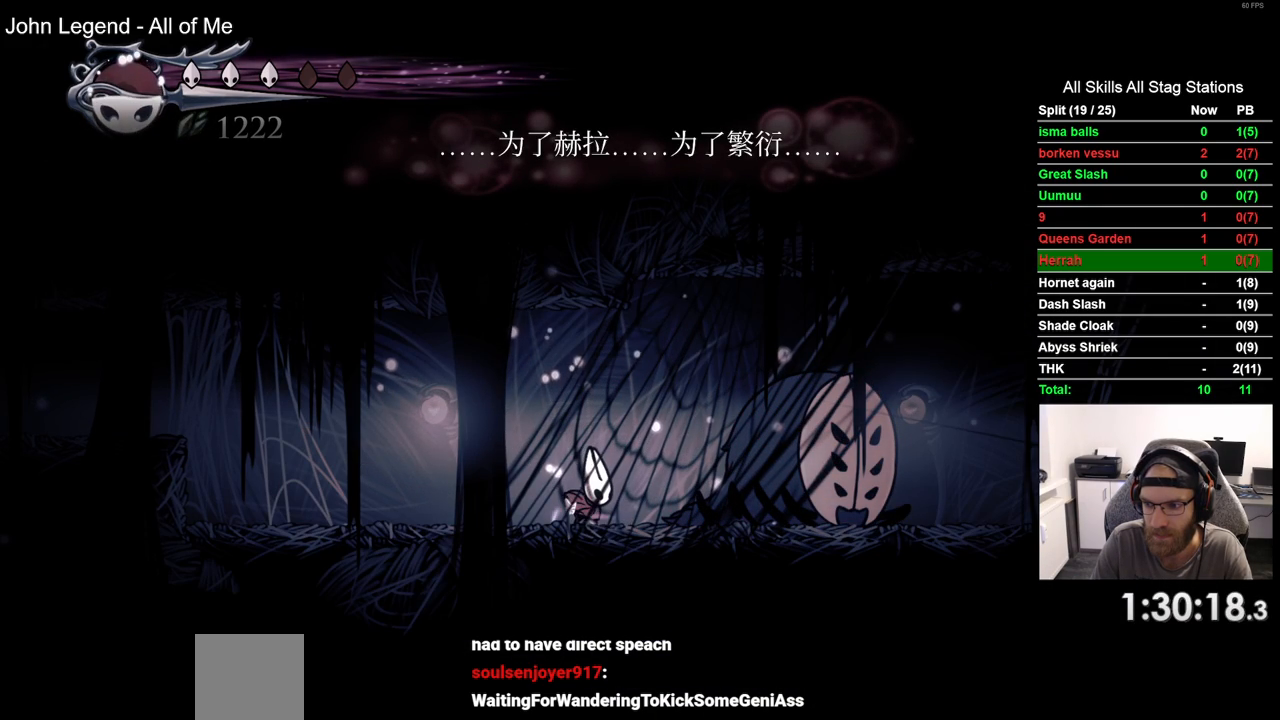
{"dt_ms": 500, "buttons": ["TRIANGLE"], "left_stick": "center", "right_stick": "center", "events": []}
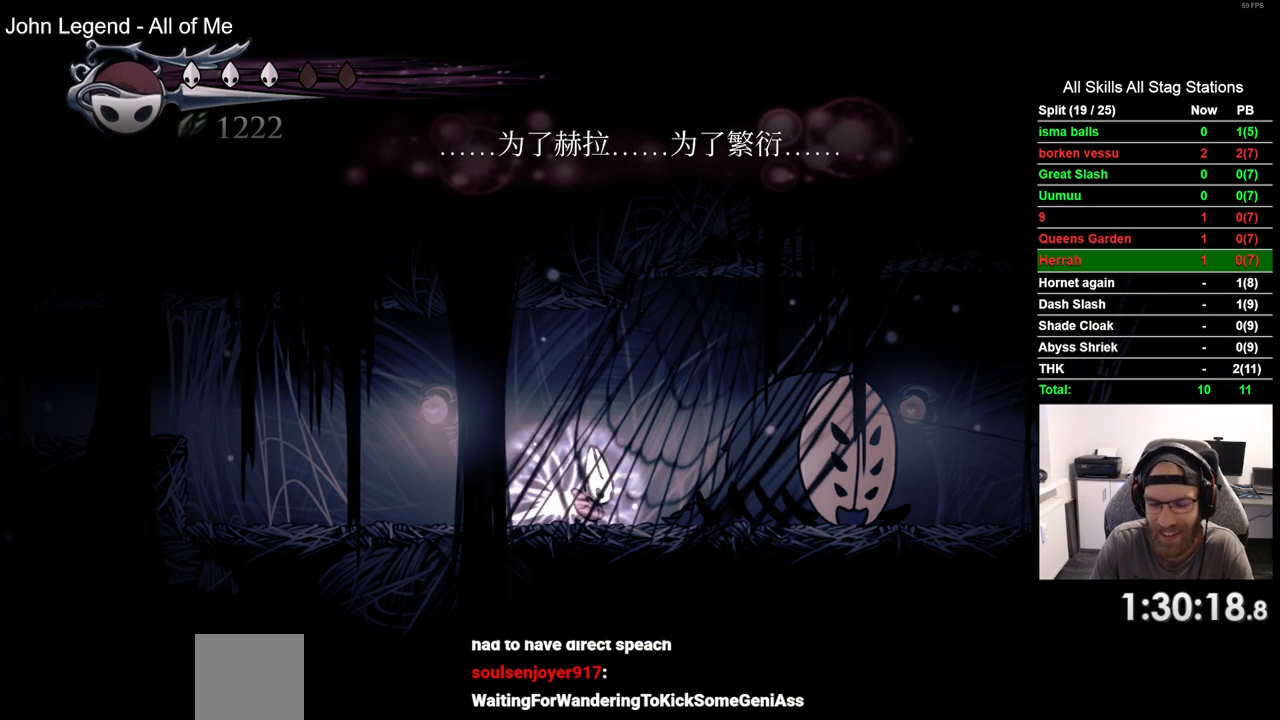
{"dt_ms": 500, "buttons": ["TRIANGLE"], "left_stick": "center", "right_stick": "center", "events": []}
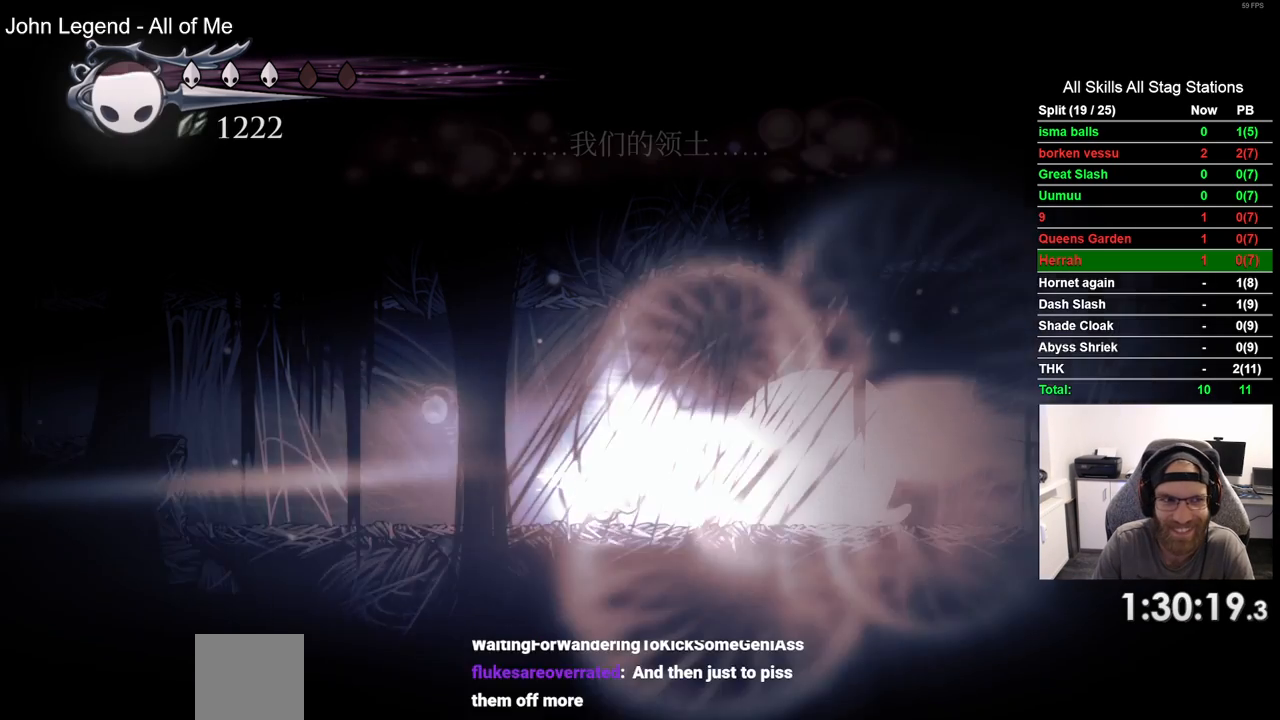
{"dt_ms": 500, "buttons": ["R2", "DPAD_LEFT"], "left_stick": "center", "right_stick": "center", "events": [[150, "DPAD_LEFT", "down"], [167, "TRIANGLE", "up"], [333, "R2", "down"]]}